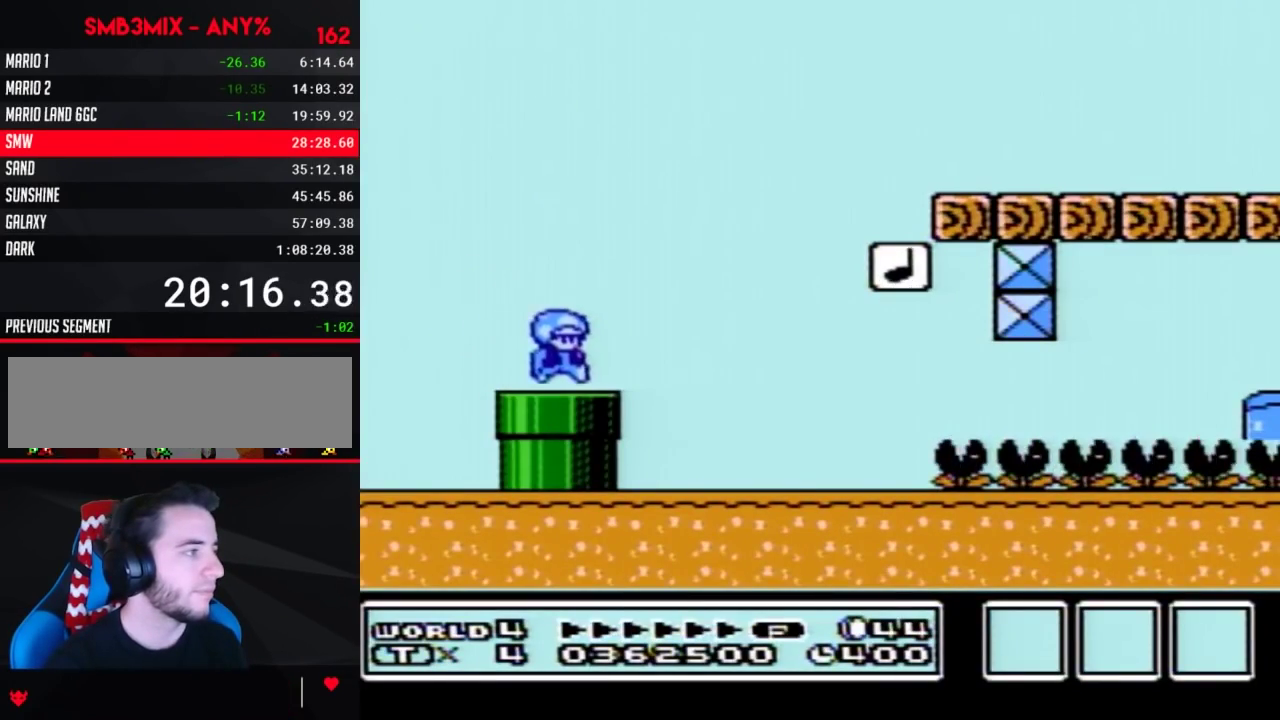
Gameplay with a controller (Nintendo layout); each line is a JSON object with the inputs held at the frame after it. "events" lists button and stick changes between this image and that frame as [ms after this image, input, new state], when the widget could be followed in between. Not read: L3 R3.
{"buttons": ["B", "DPAD_RIGHT"], "events": [[117, "A", "down"], [450, "A", "up"]]}
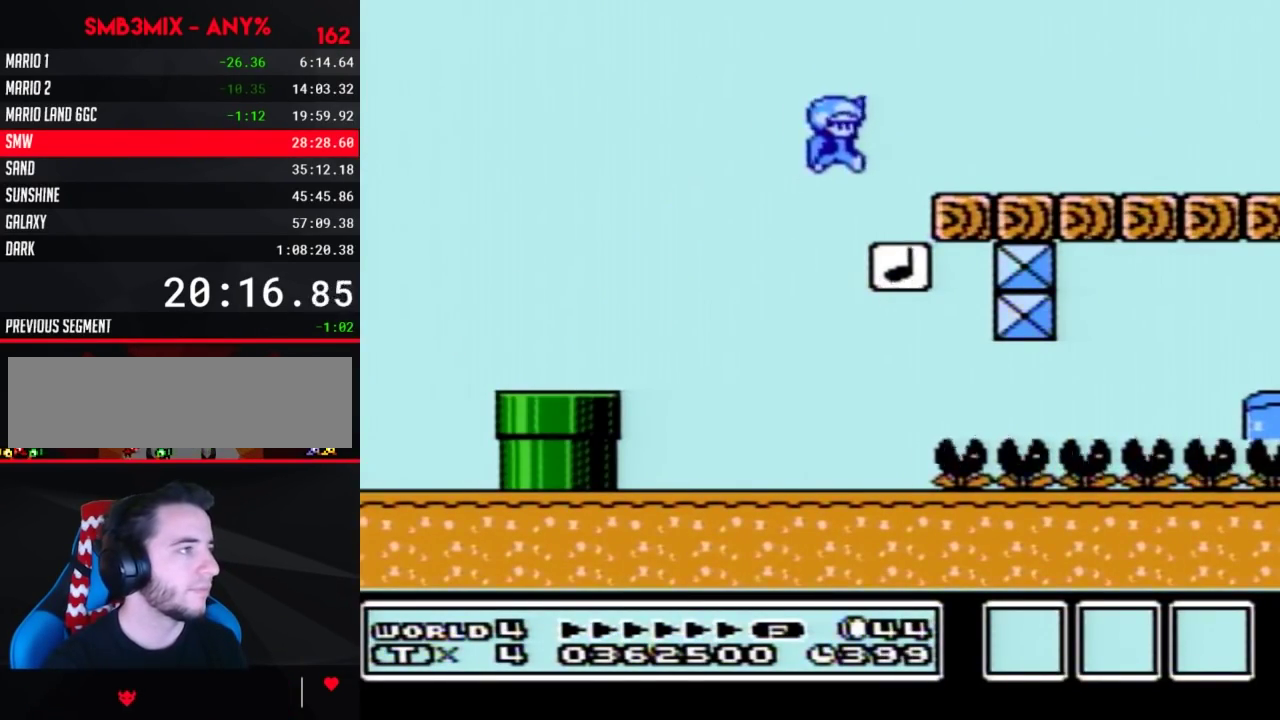
{"buttons": ["B", "DPAD_RIGHT"], "events": []}
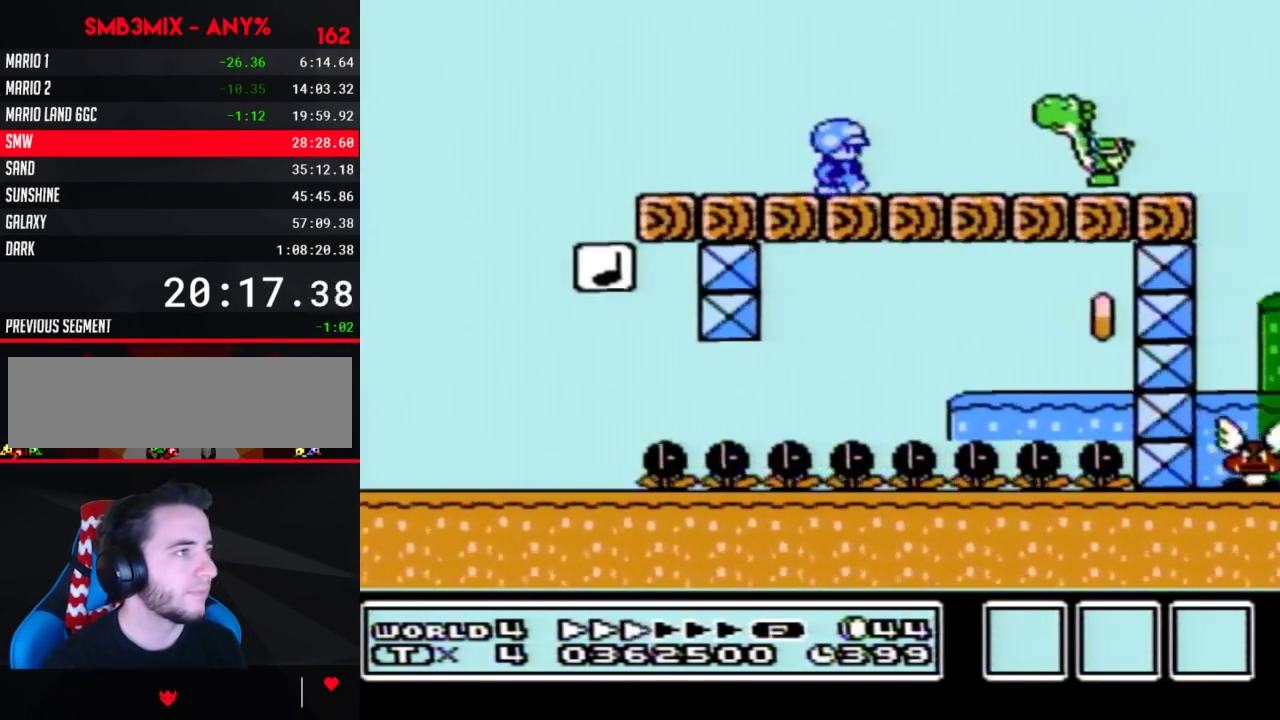
{"buttons": ["B", "DPAD_RIGHT"], "events": []}
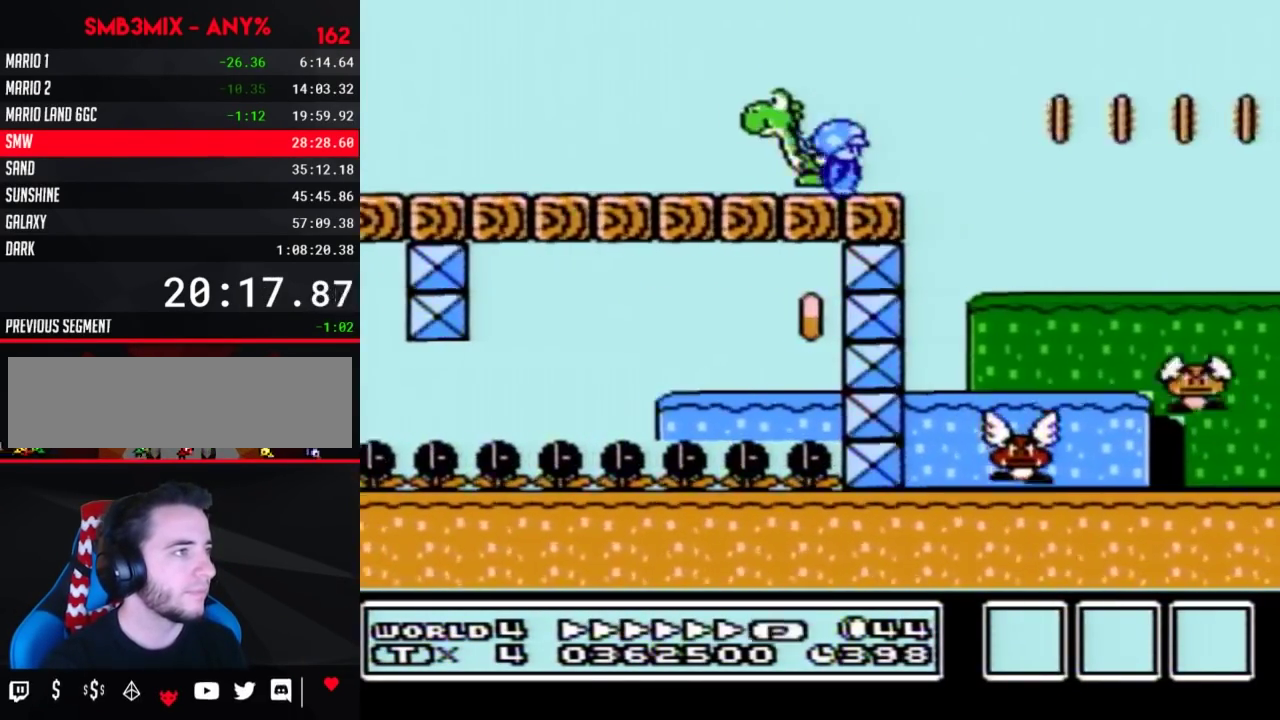
{"buttons": ["B", "DPAD_RIGHT"], "events": [[117, "A", "down"], [267, "A", "up"]]}
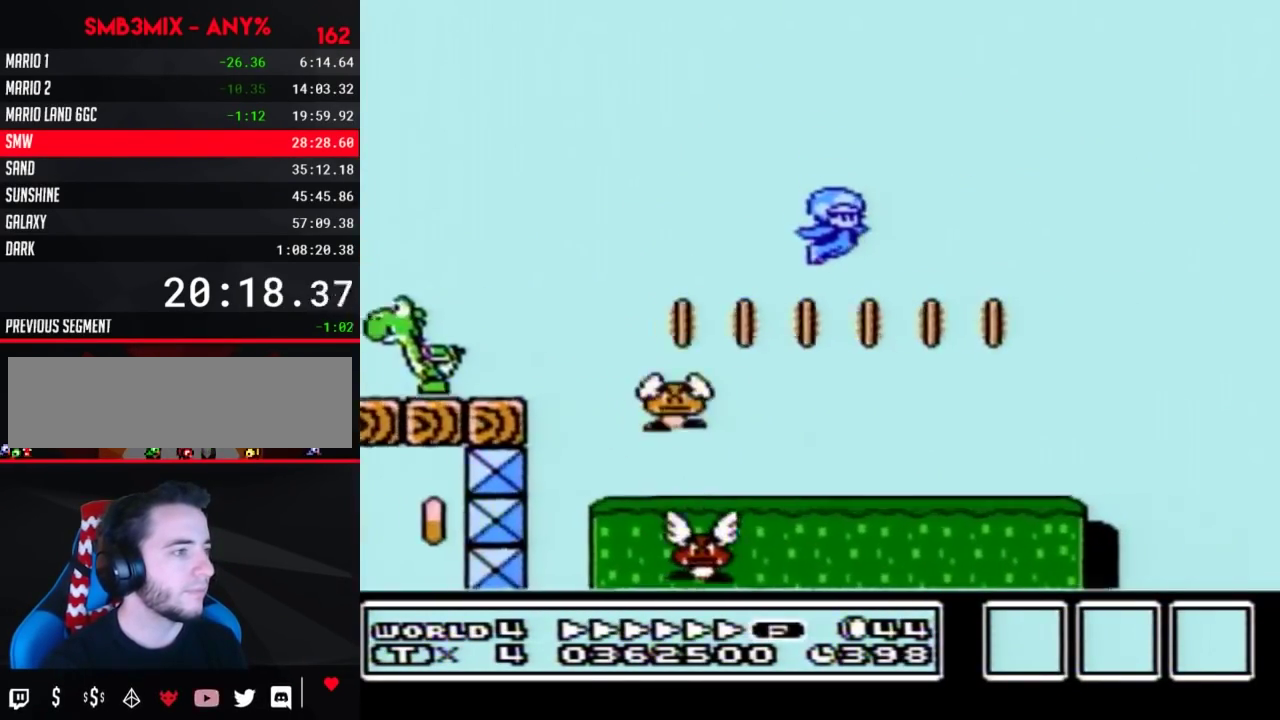
{"buttons": ["B", "DPAD_RIGHT"], "events": []}
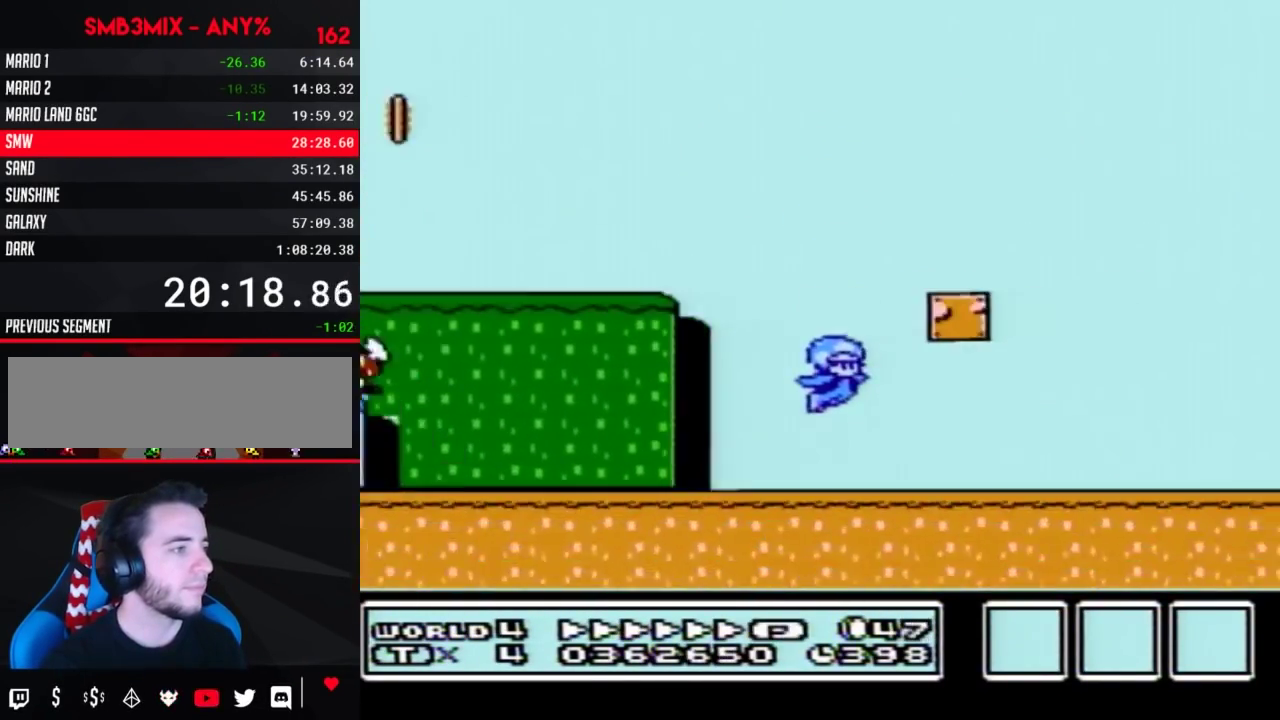
{"buttons": ["B", "DPAD_RIGHT"], "events": []}
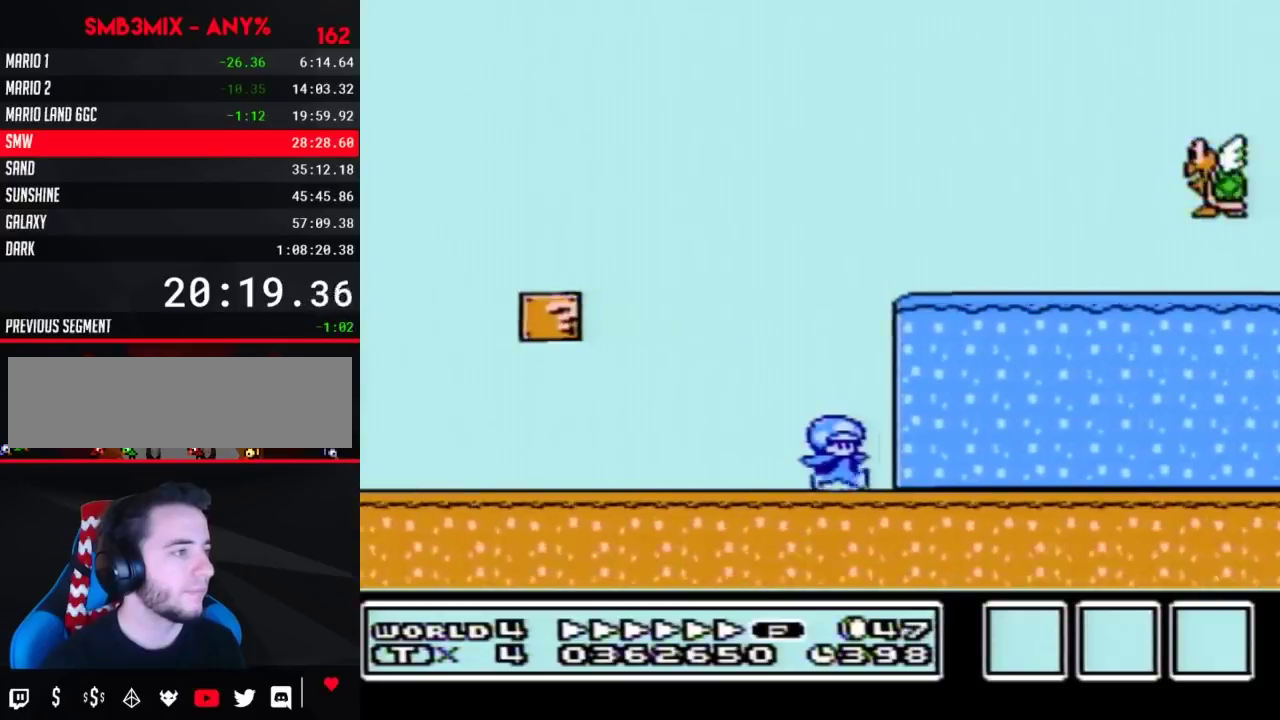
{"buttons": ["B", "DPAD_RIGHT"], "events": []}
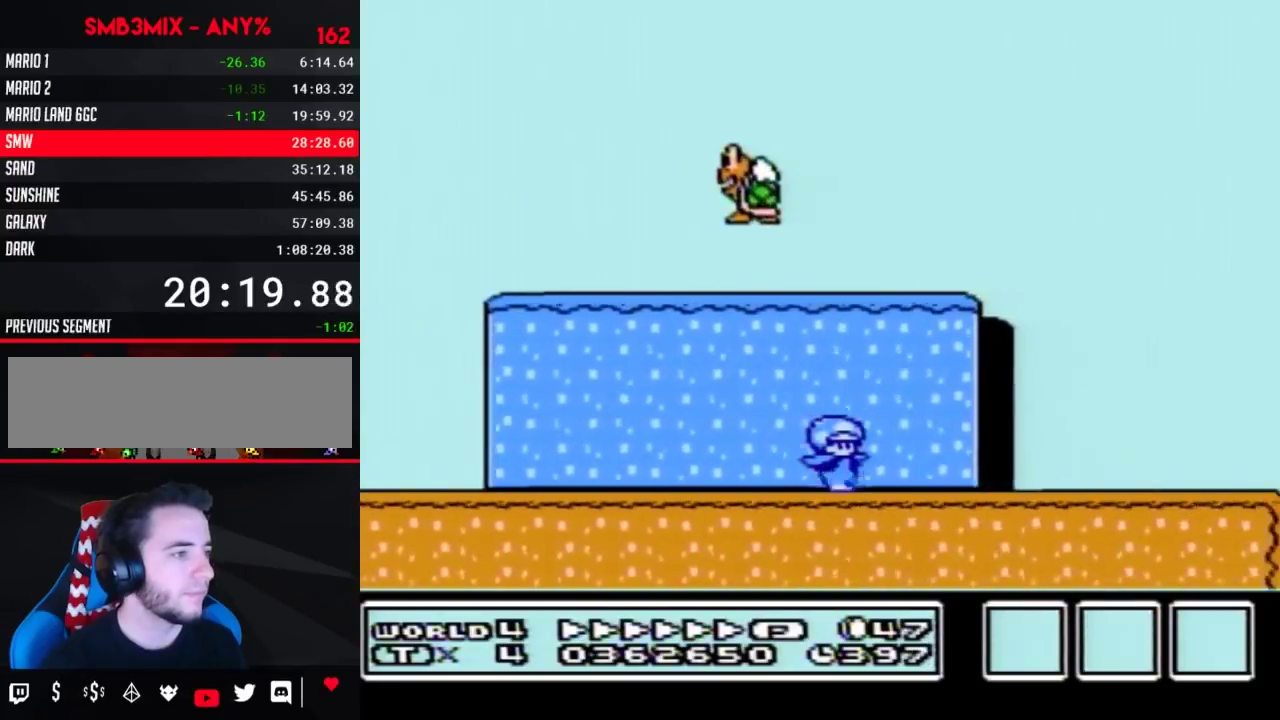
{"buttons": ["A", "B", "DPAD_RIGHT"], "events": [[433, "A", "down"]]}
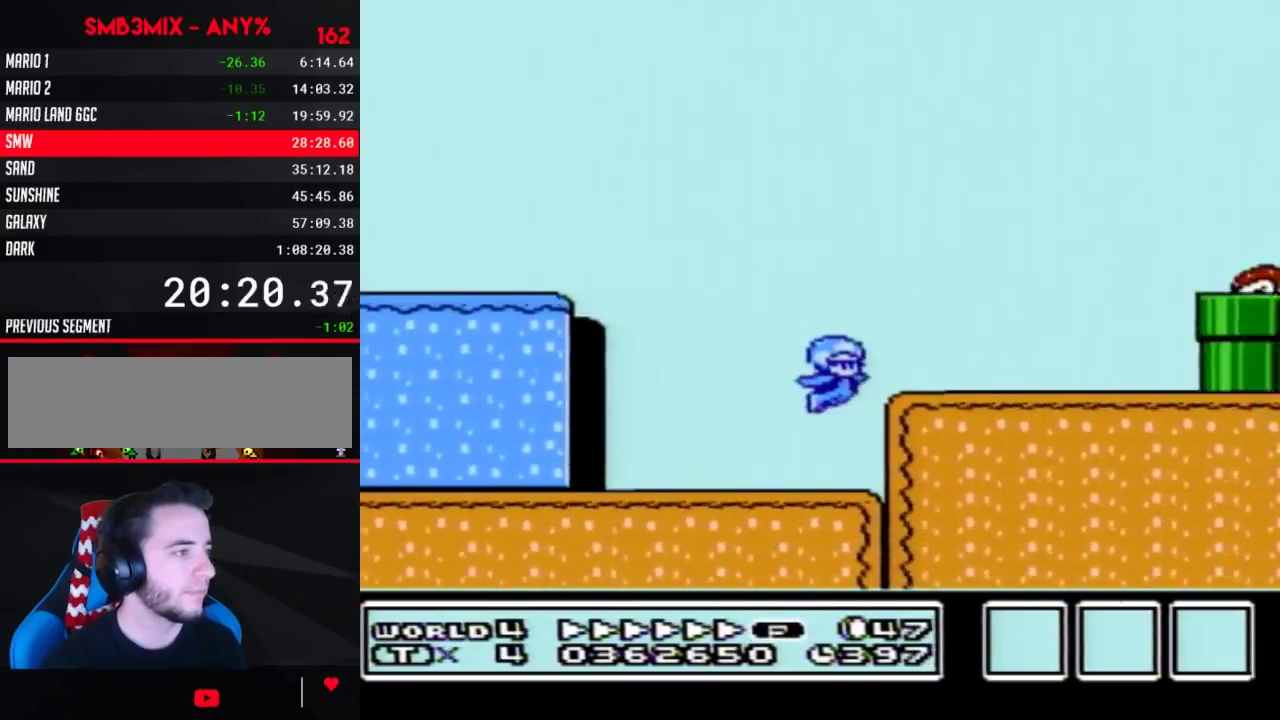
{"buttons": ["A", "B", "DPAD_RIGHT"], "events": []}
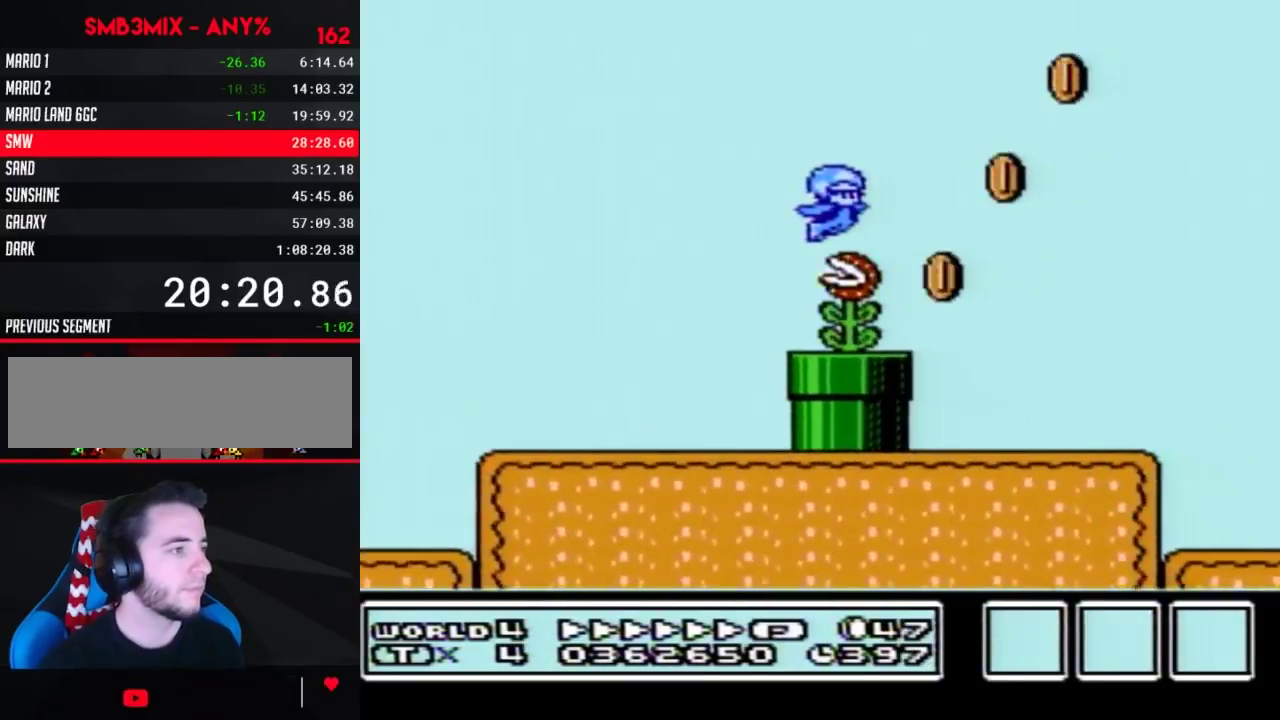
{"buttons": ["B", "DPAD_RIGHT"], "events": [[467, "A", "up"]]}
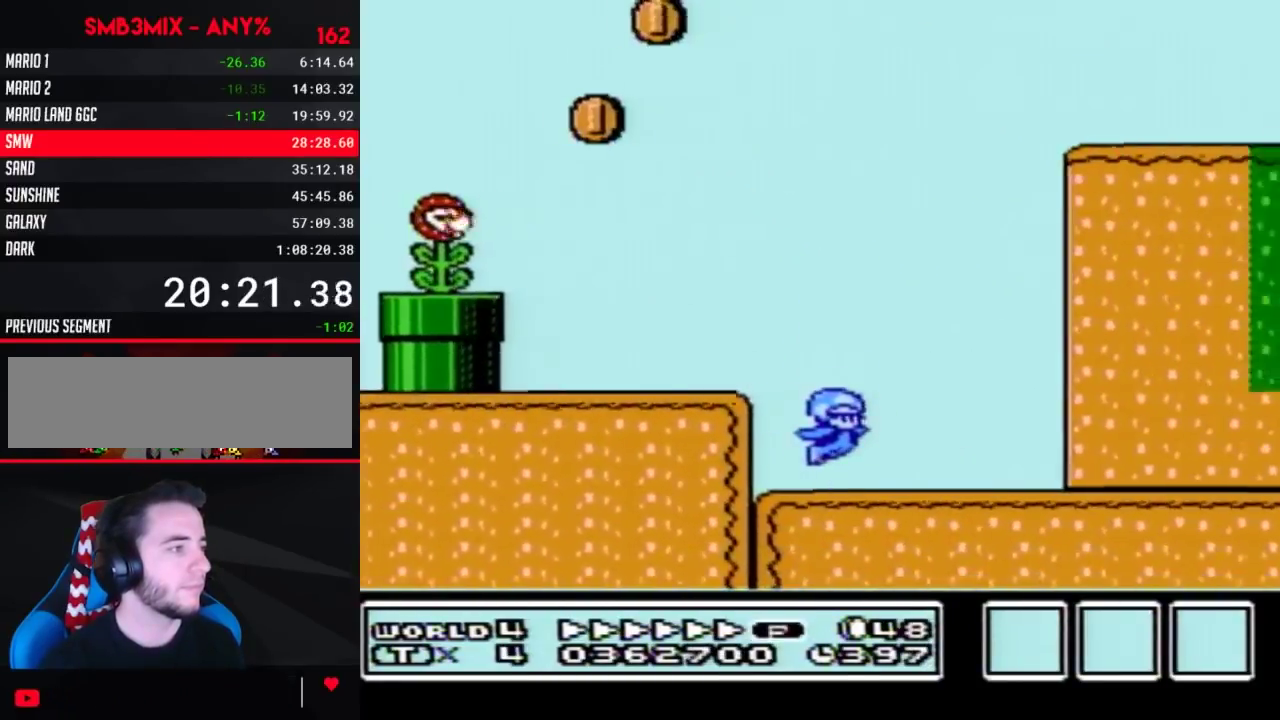
{"buttons": ["B", "DPAD_RIGHT"], "events": []}
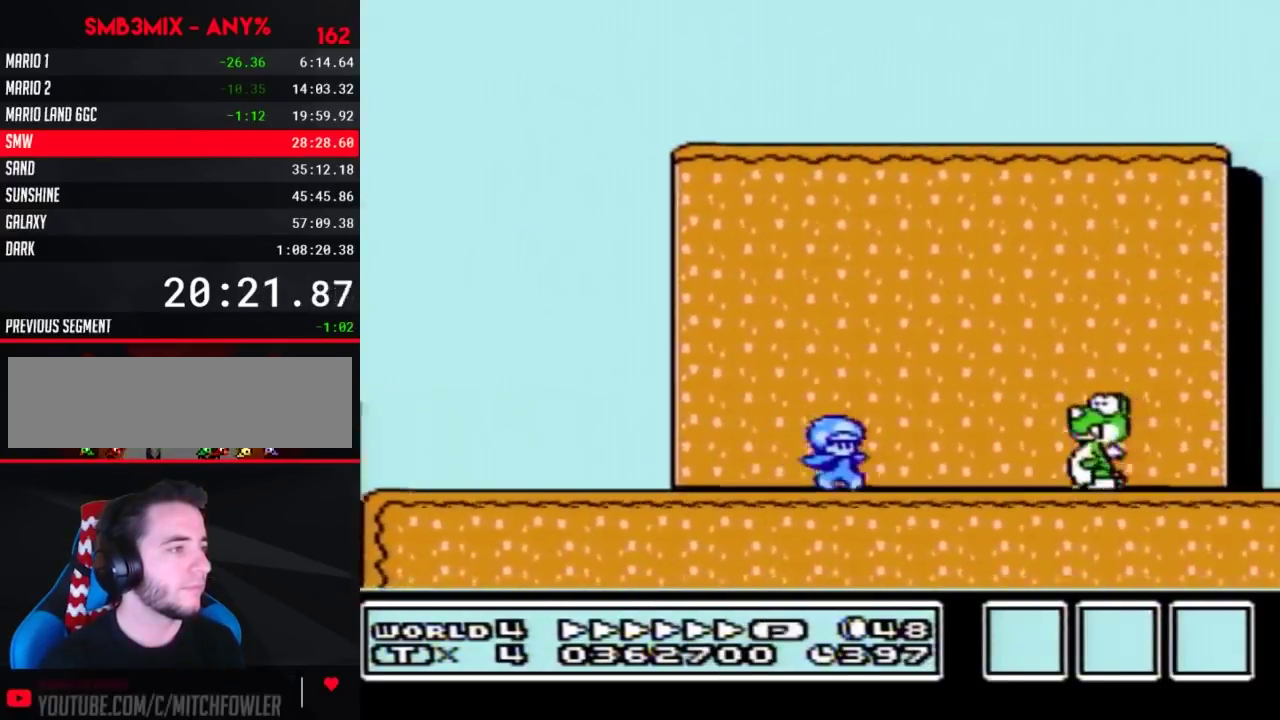
{"buttons": ["B", "DPAD_RIGHT"], "events": [[100, "A", "down"], [350, "A", "up"]]}
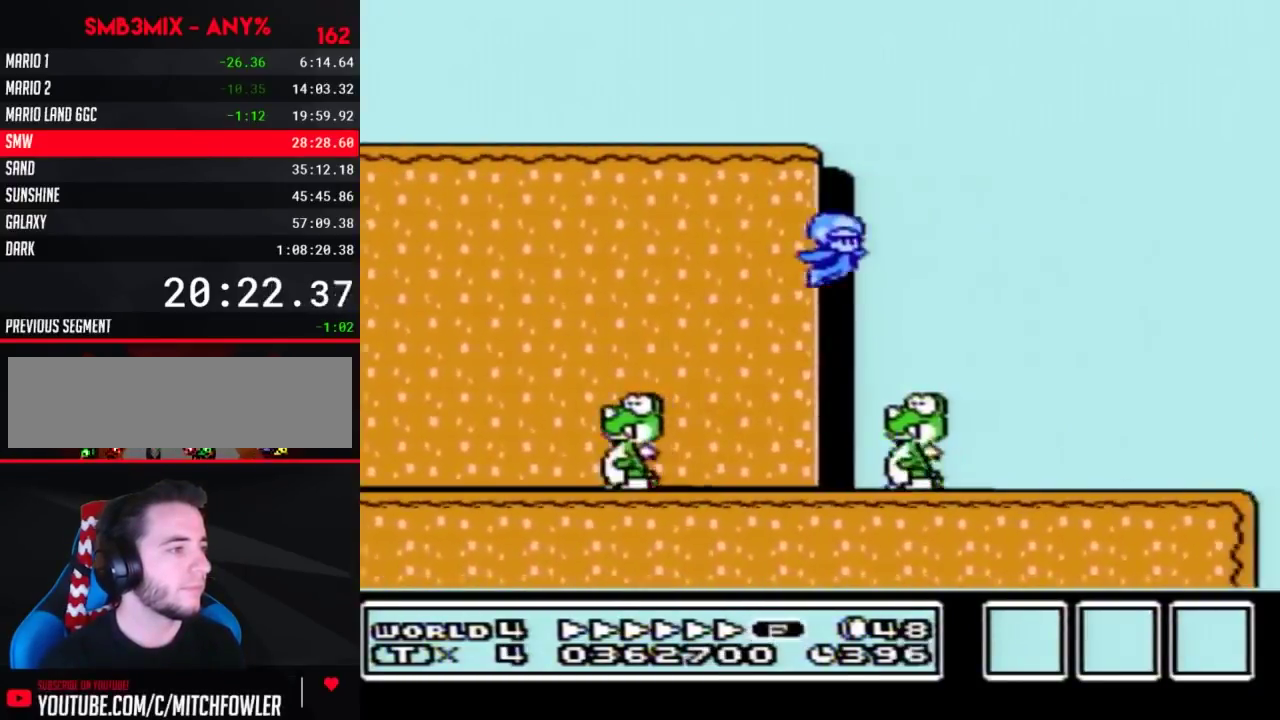
{"buttons": ["A", "B", "DPAD_RIGHT"], "events": [[467, "A", "down"]]}
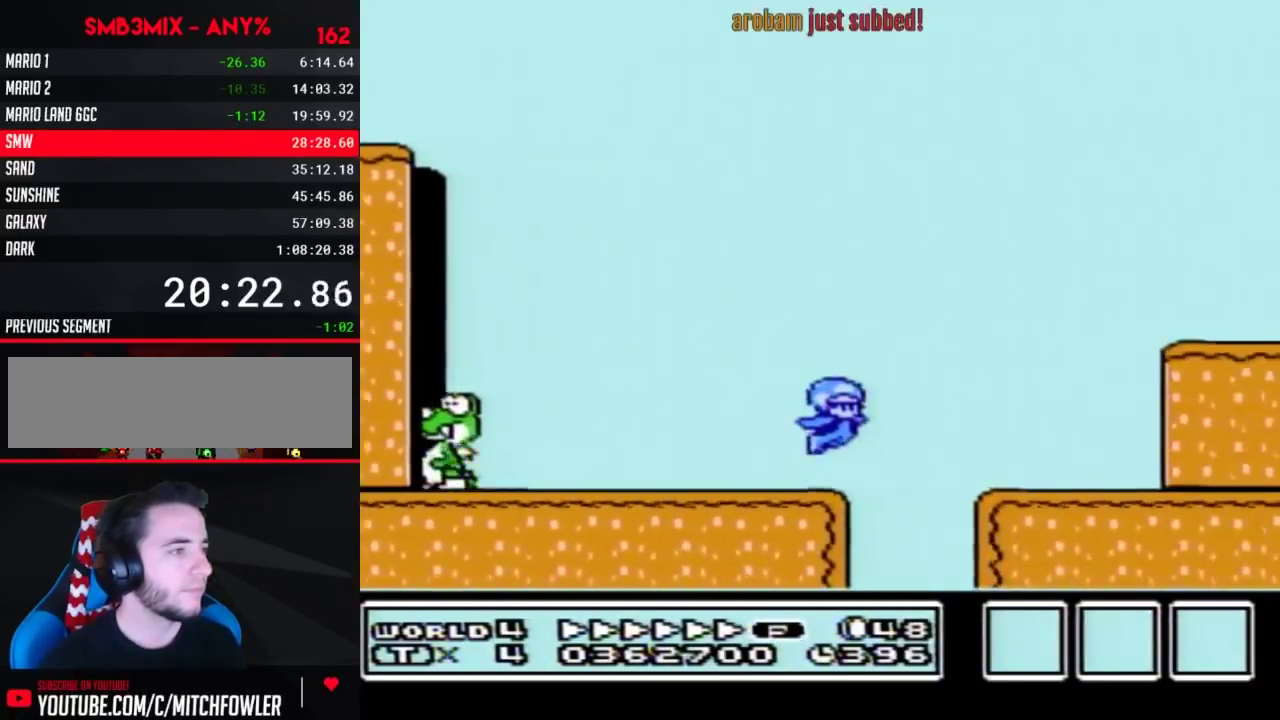
{"buttons": ["B", "DPAD_RIGHT"], "events": [[217, "A", "up"]]}
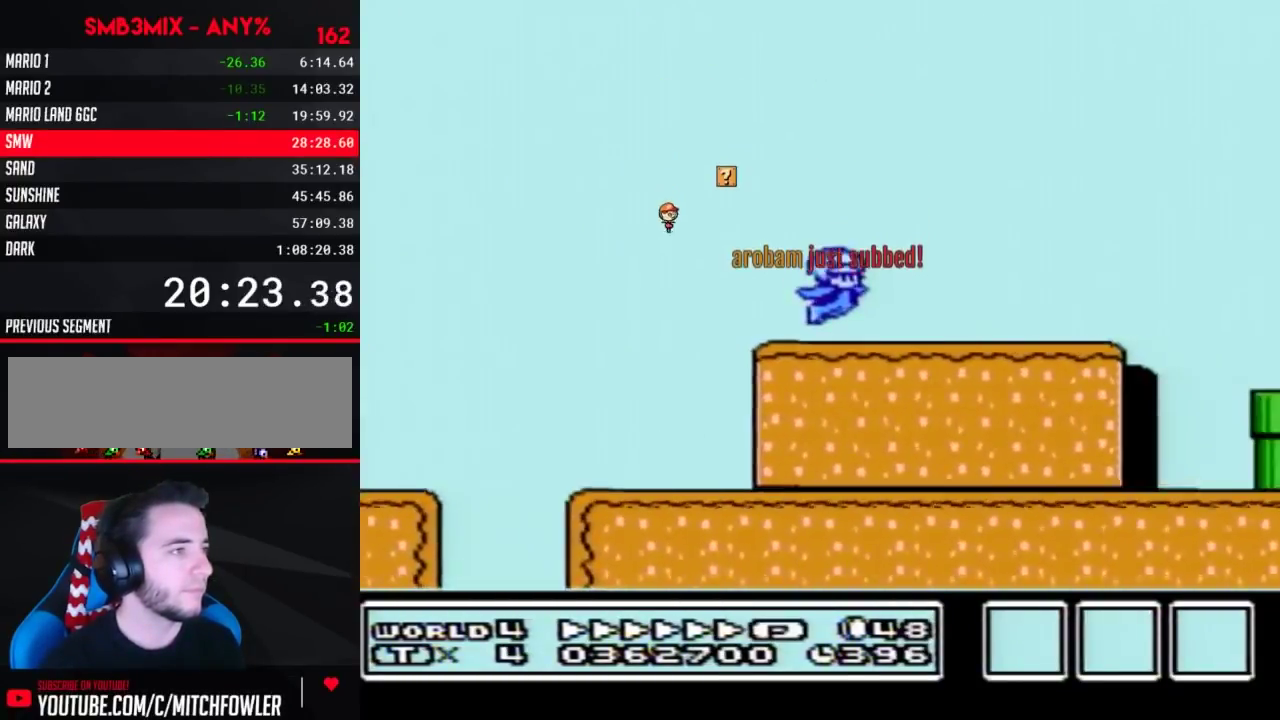
{"buttons": ["A", "B", "DPAD_RIGHT"], "events": [[150, "A", "down"]]}
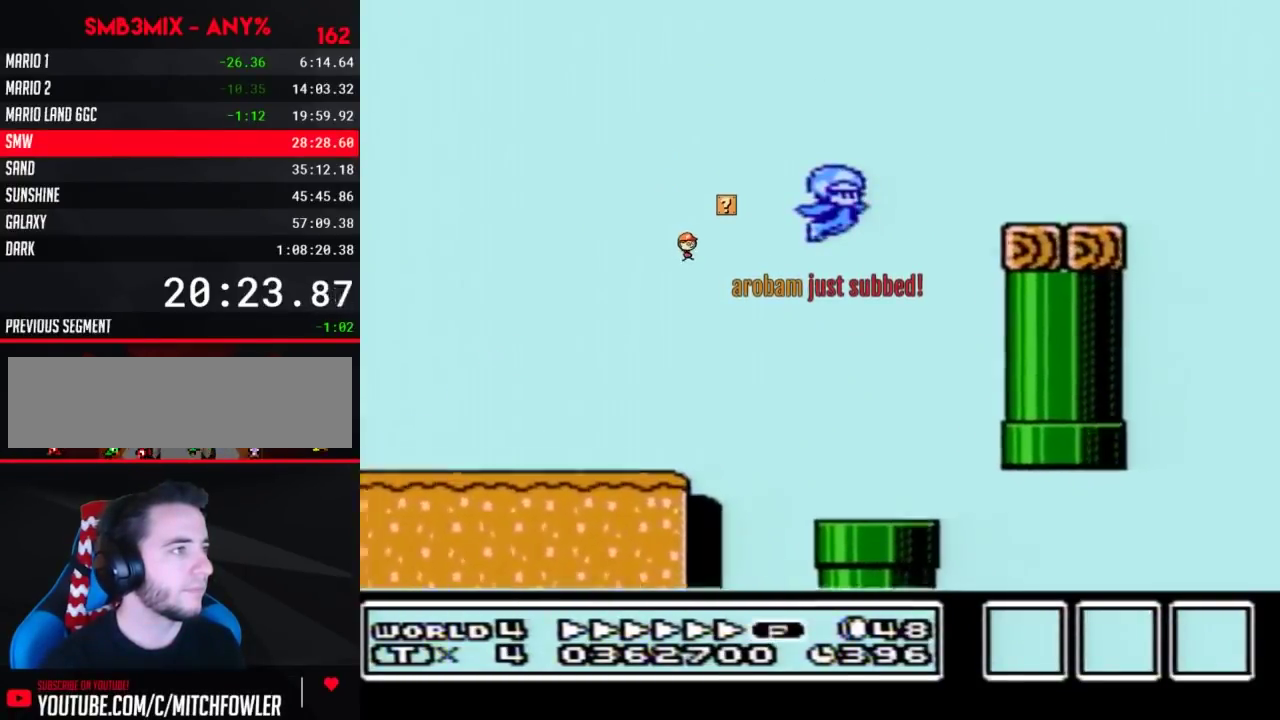
{"buttons": ["A", "B", "DPAD_RIGHT"], "events": [[67, "A", "up"], [383, "A", "down"]]}
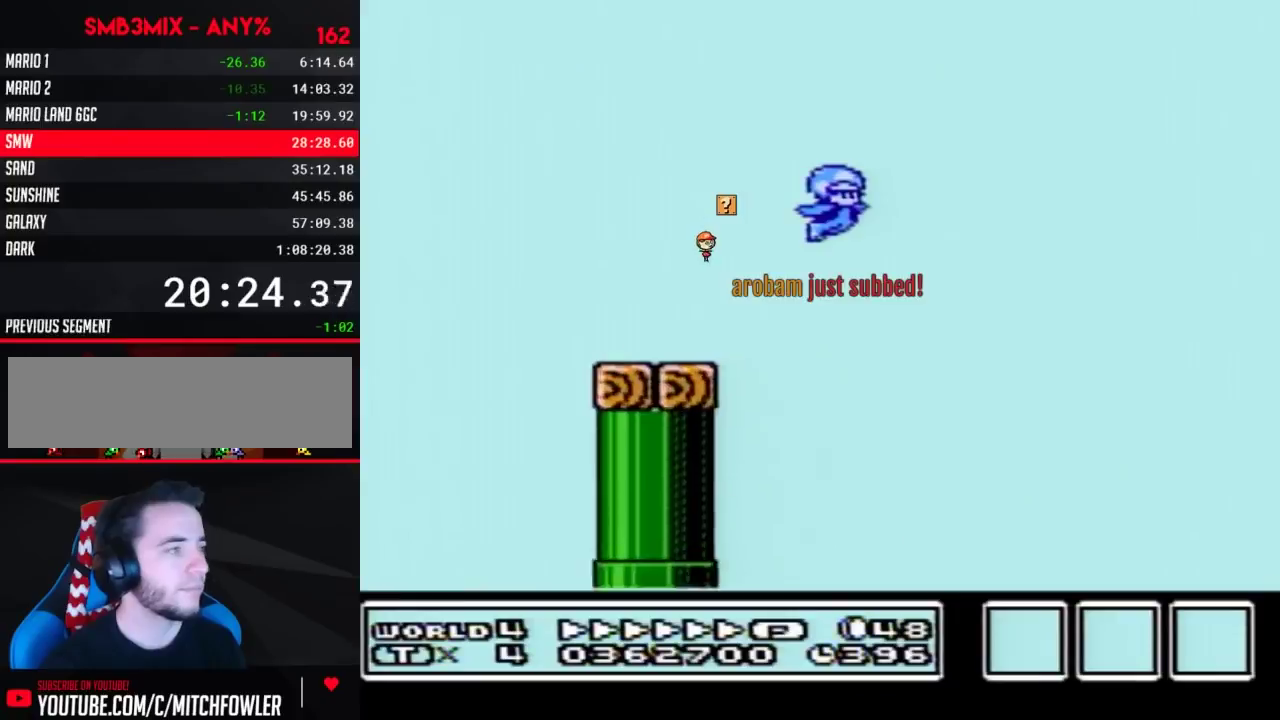
{"buttons": ["A", "B", "DPAD_RIGHT"], "events": []}
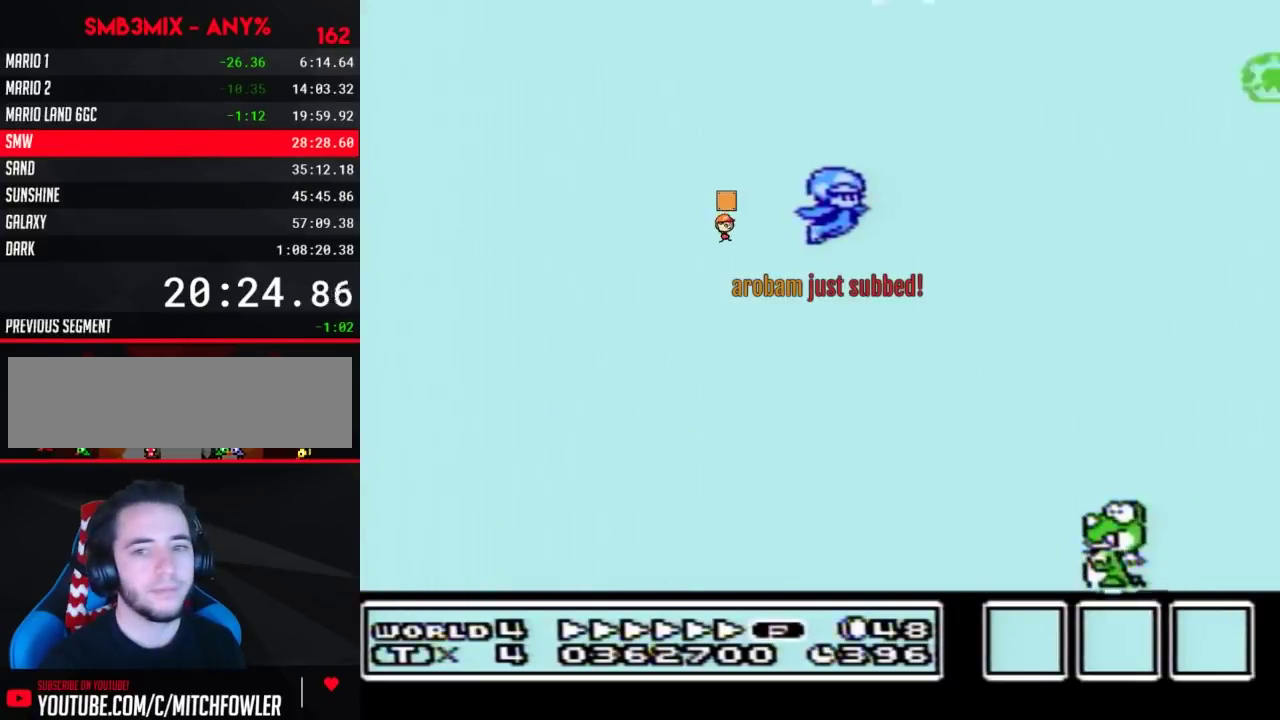
{"buttons": ["A", "B", "DPAD_RIGHT"], "events": [[33, "B", "up"], [133, "B", "down"], [217, "B", "up"], [283, "B", "down"]]}
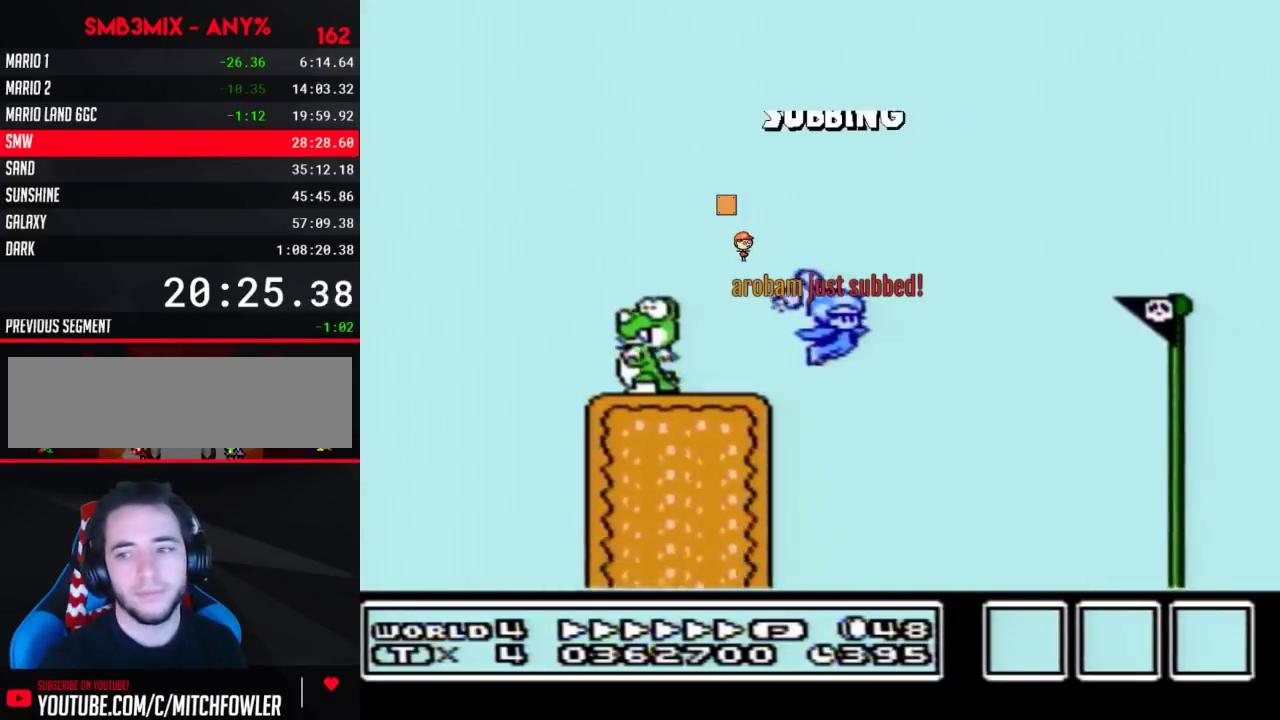
{"buttons": ["A", "B", "DPAD_RIGHT"], "events": []}
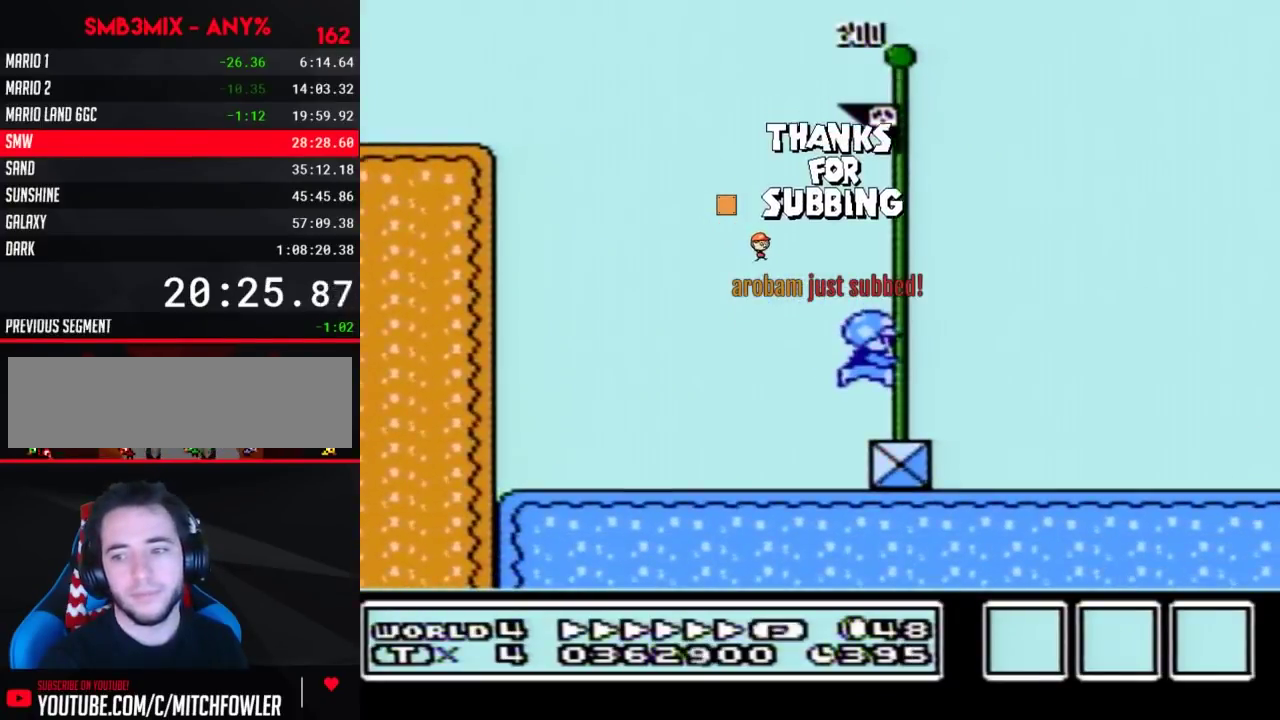
{"buttons": [], "events": [[200, "A", "up"], [200, "B", "up"], [233, "DPAD_RIGHT", "up"]]}